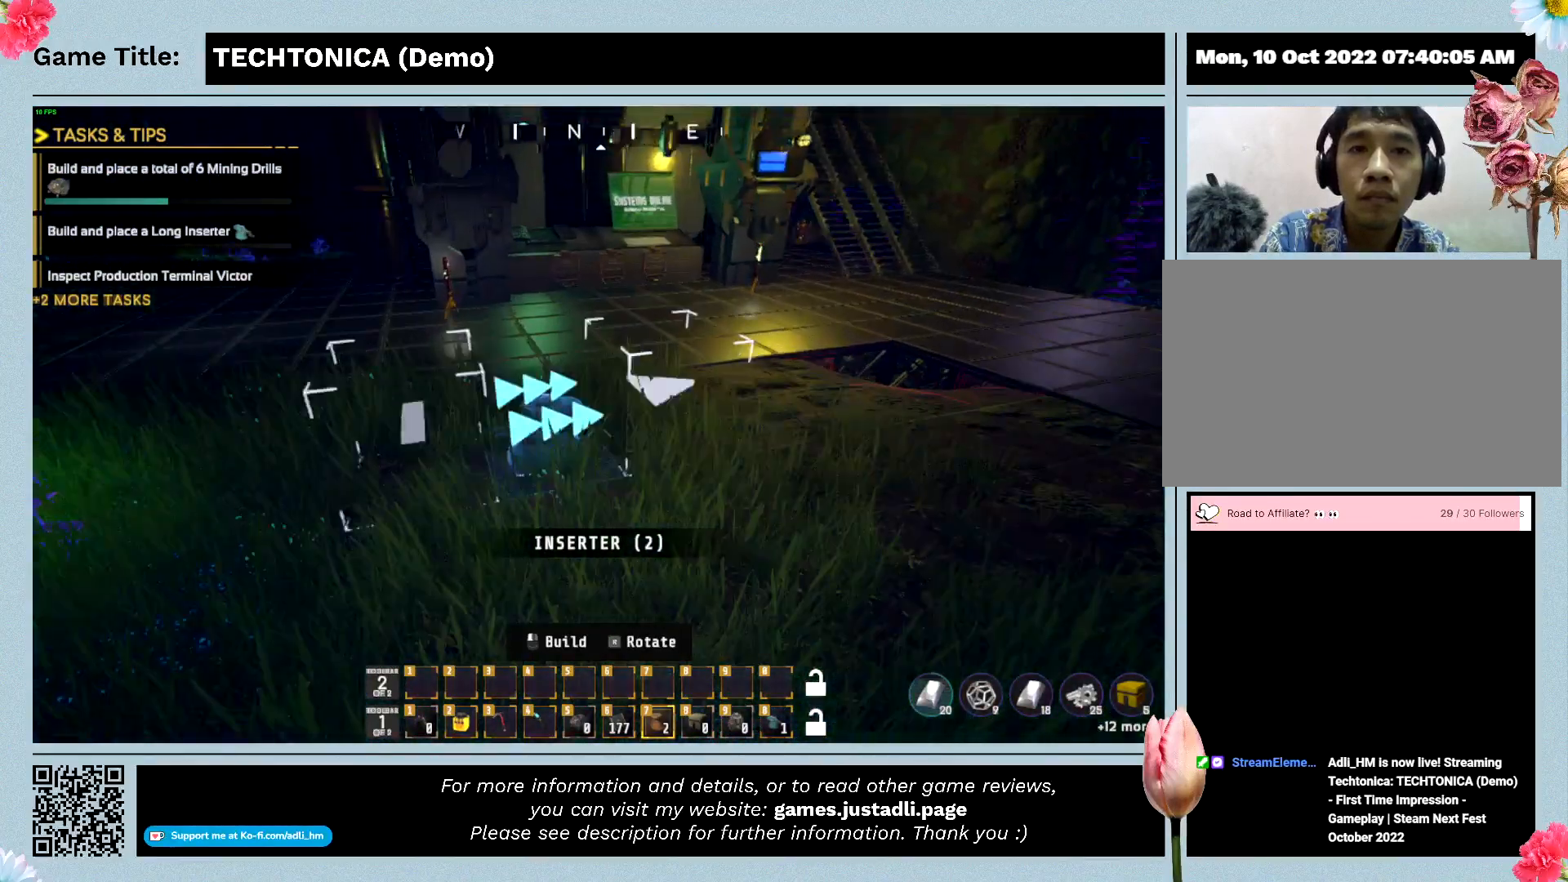
Gameplay with keyboard; each line is a JSON object with the keys held at the frame after it. "events" lists presses ("down") and releases ("up") of "0", "1", "2", "3", "4", "5", "6", "7", "8", "9", "a", "alt", "b", "c", "caps_lock", "ctrl", "d", "down", "e", "escape", "f", "f1", "f2", "f3", "f4", "f5", "f6", "f7", "f8", "g", "h", "i", "j", "k", "l", "left", "m", "n", "o", "p", "q", "r", "return", "right", "s", "shift", "space", "t", "tab", "tilde", "u", "up", "v", "w", "x", "y" and "z" between this image and that frame as [ms after this image, input, new state], when the widget could be followed in between. No other keys are recorded. Mouse input is not recorded.
{"keys": ["w"], "events": [[300, "w", "down"]]}
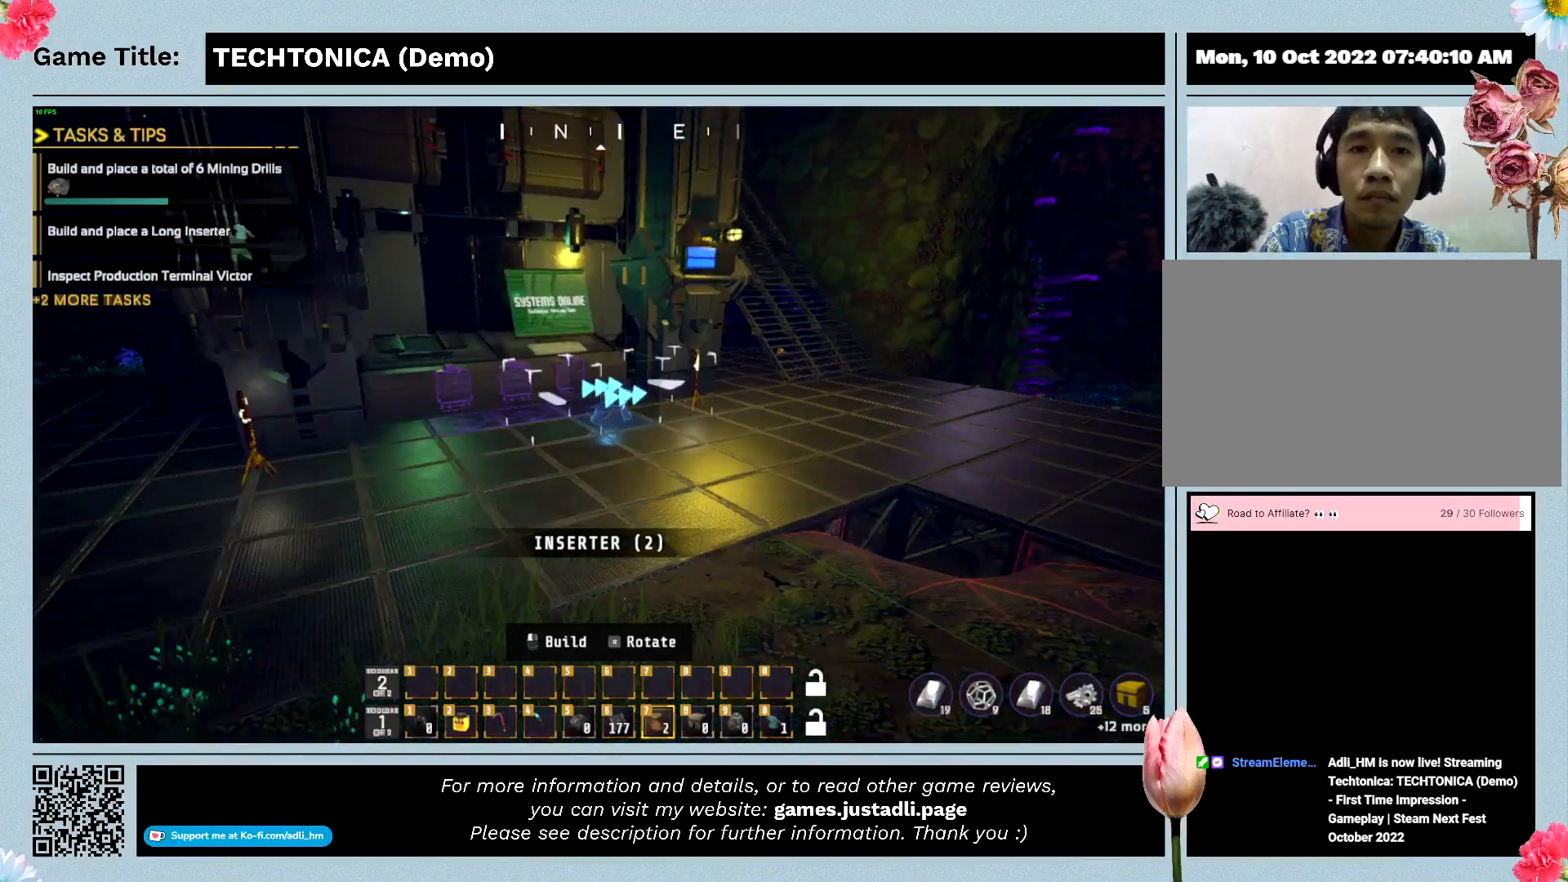
{"keys": ["w"], "events": []}
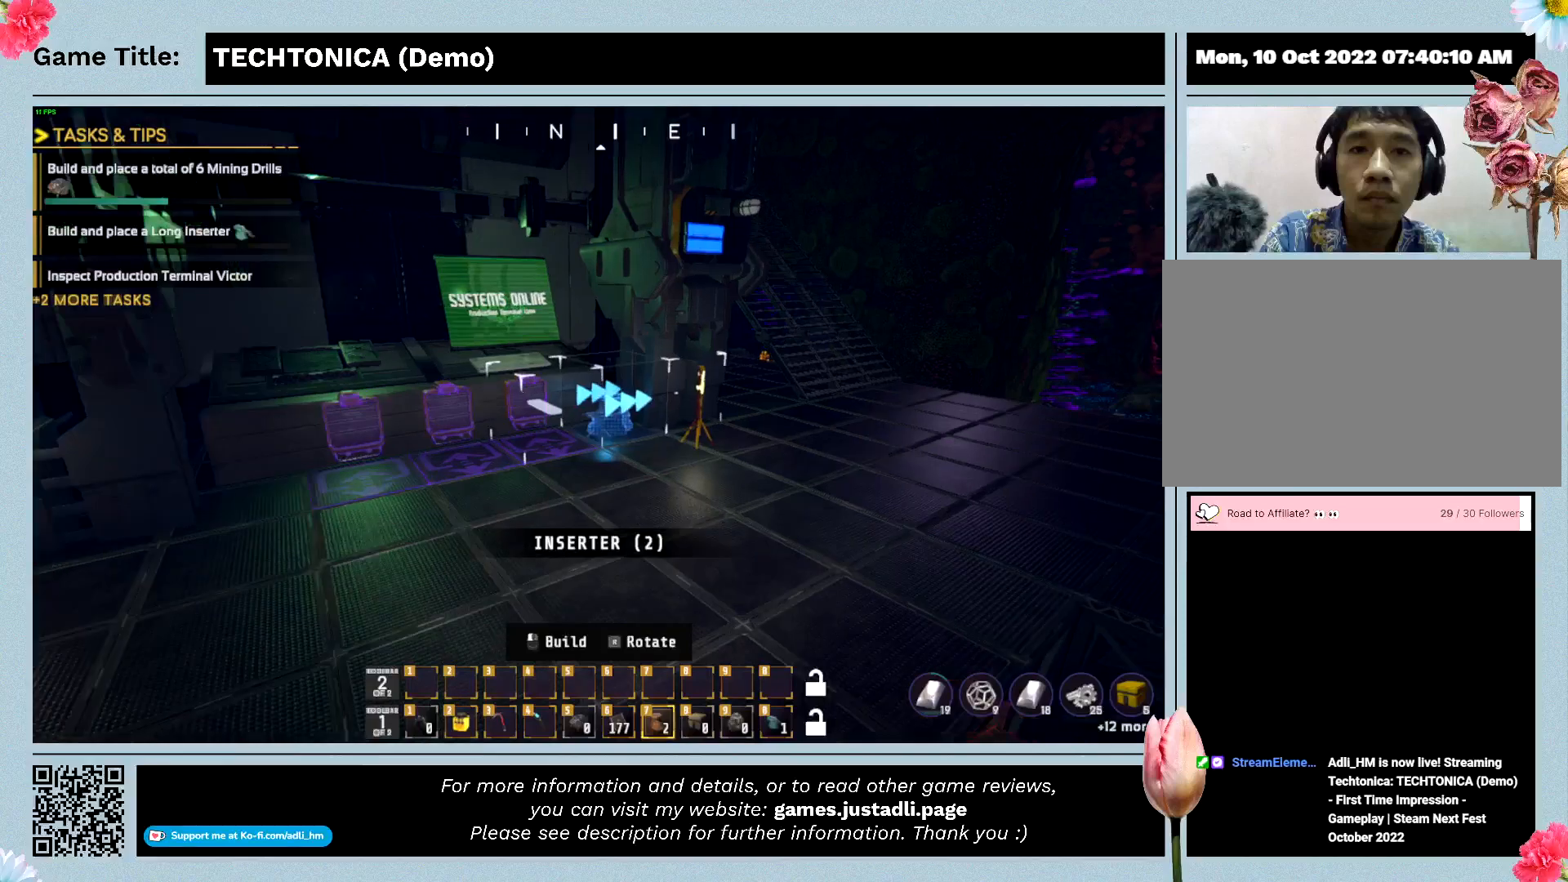
{"keys": ["w"], "events": []}
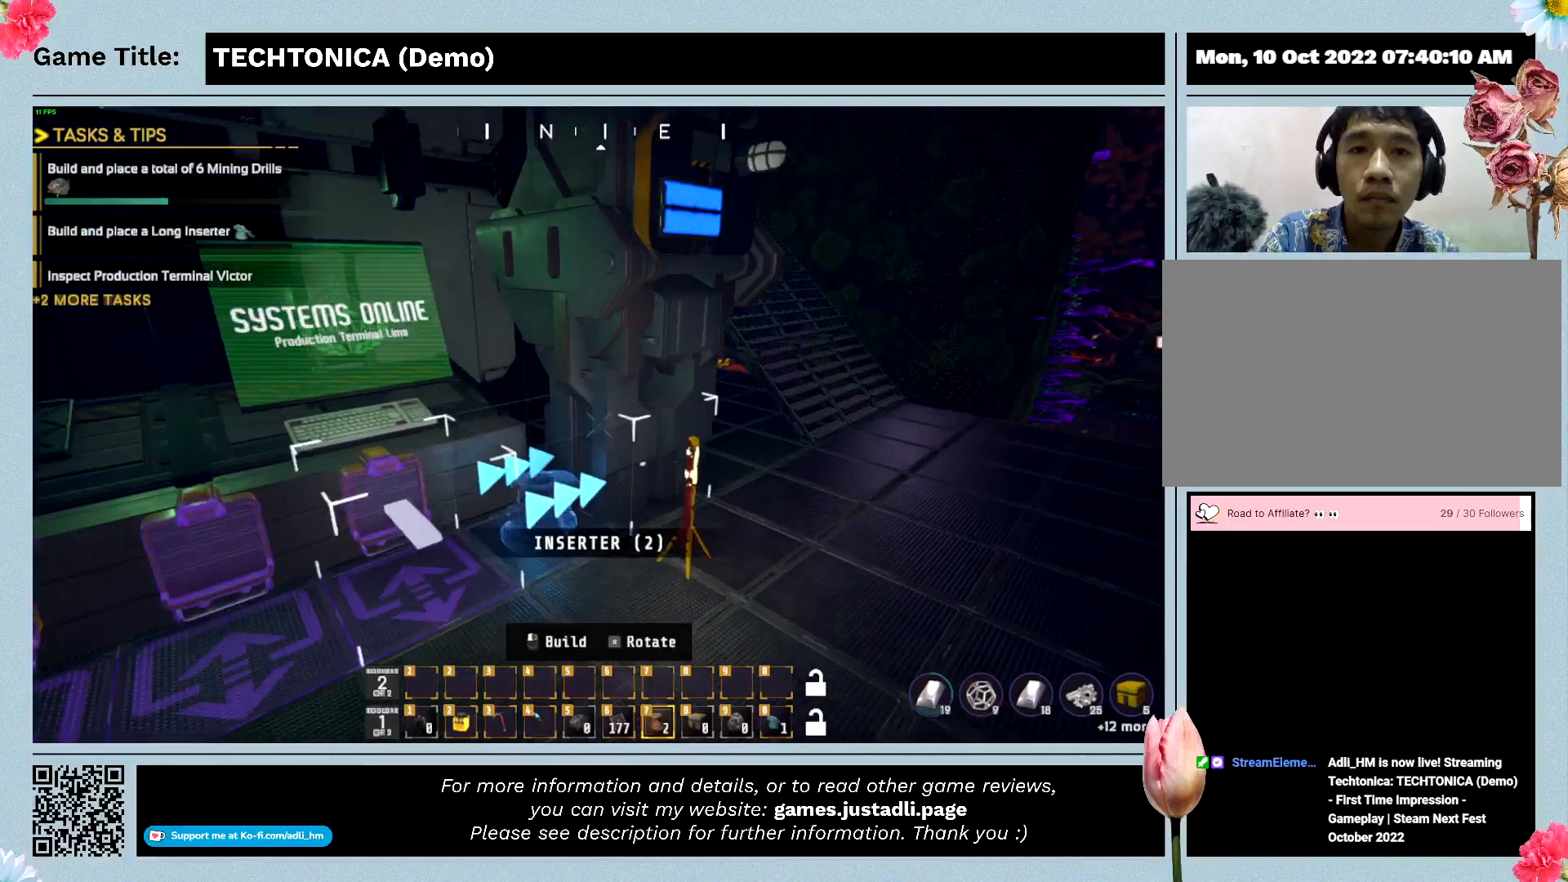
{"keys": ["w"], "events": []}
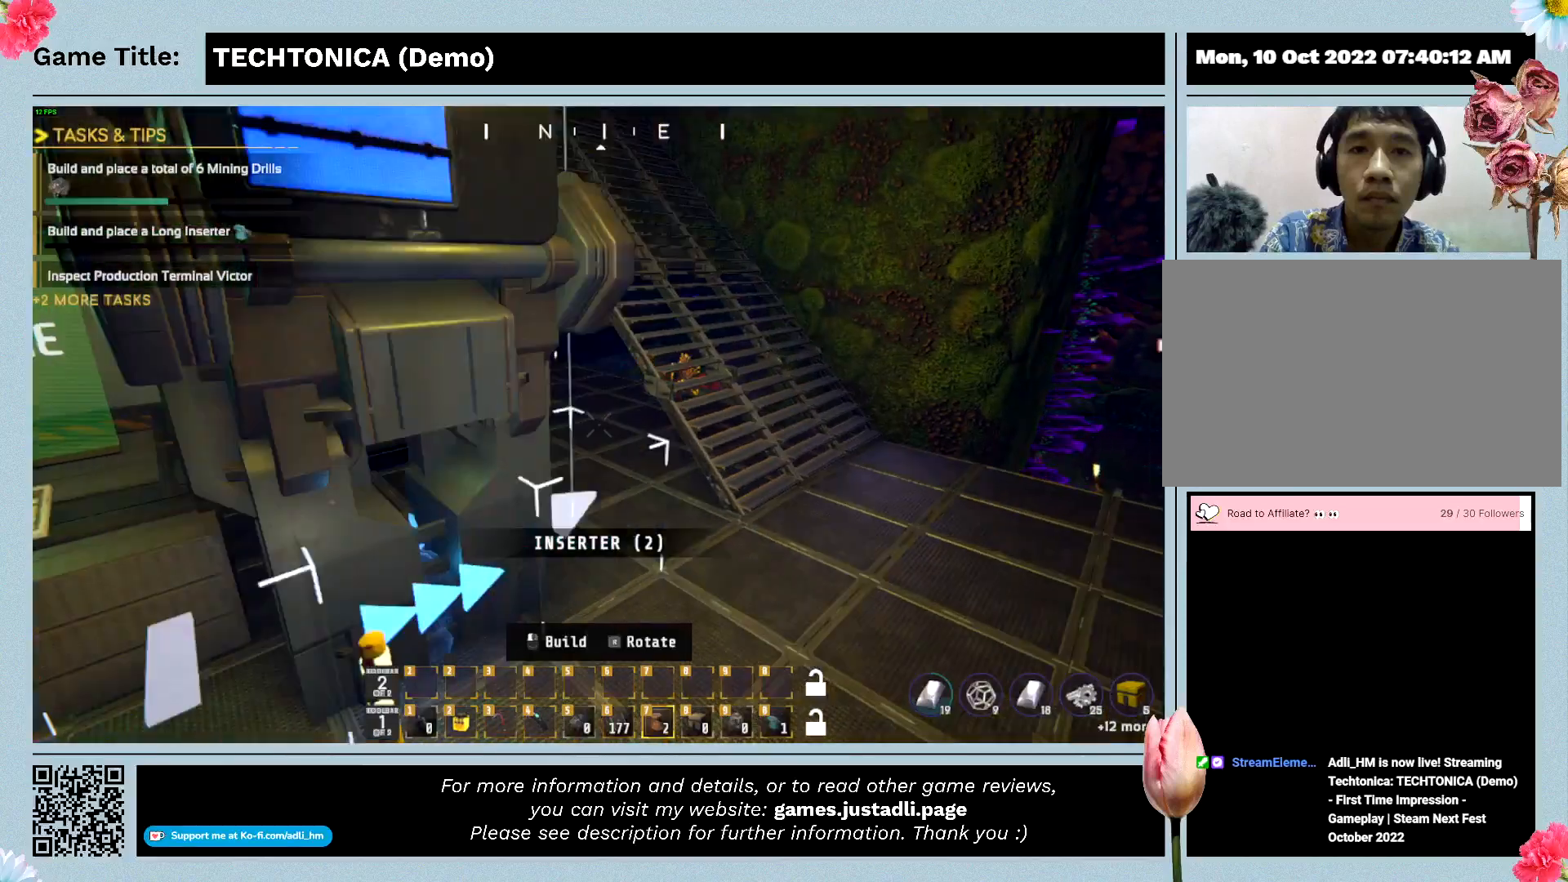
{"keys": ["w"], "events": []}
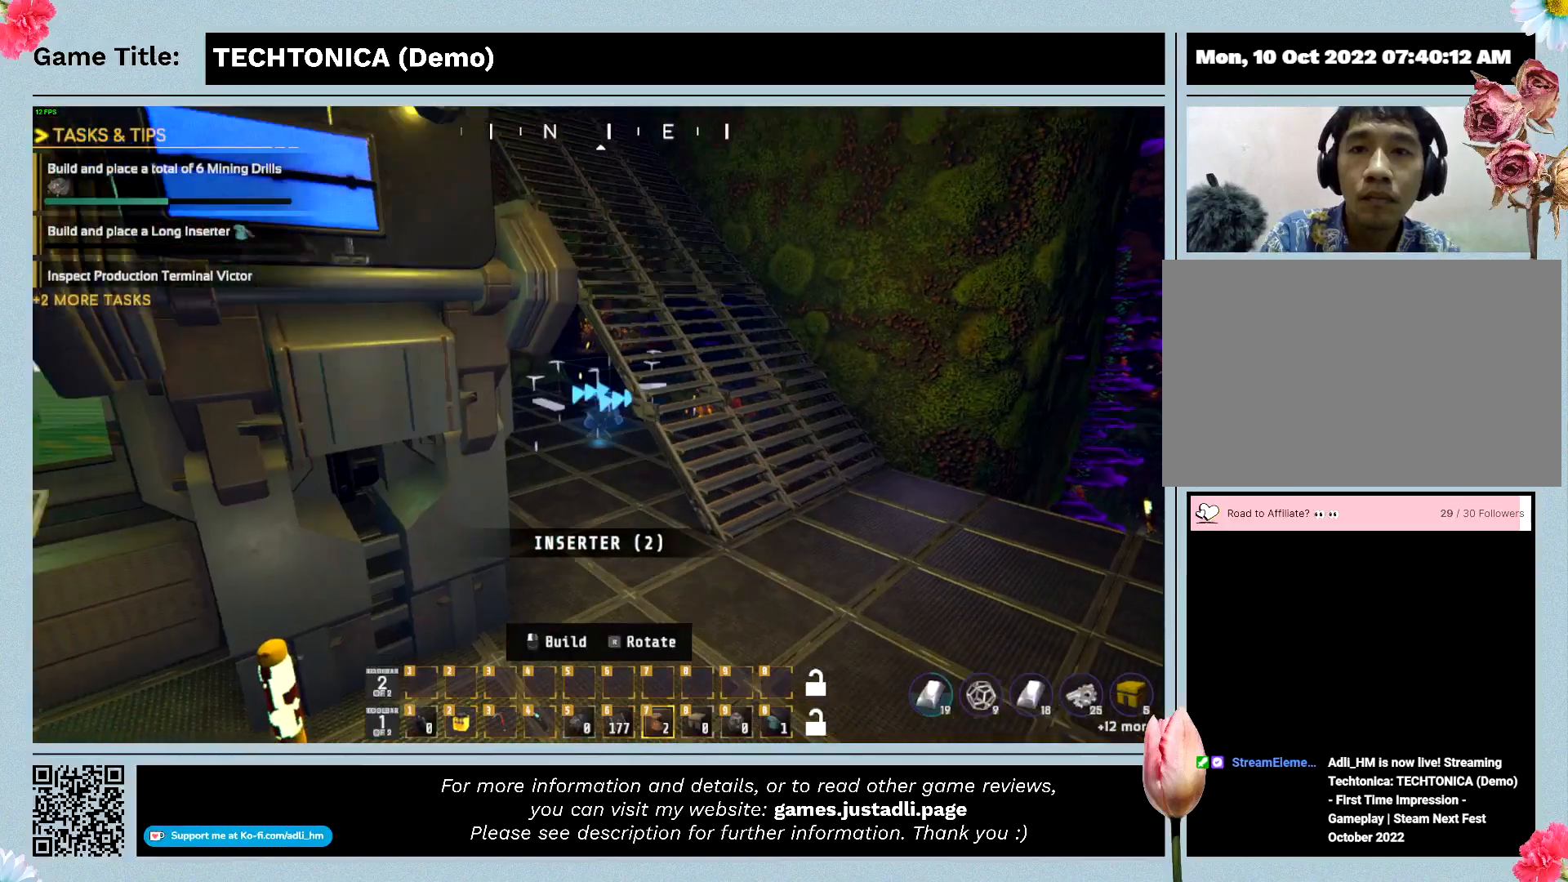
{"keys": ["w"], "events": []}
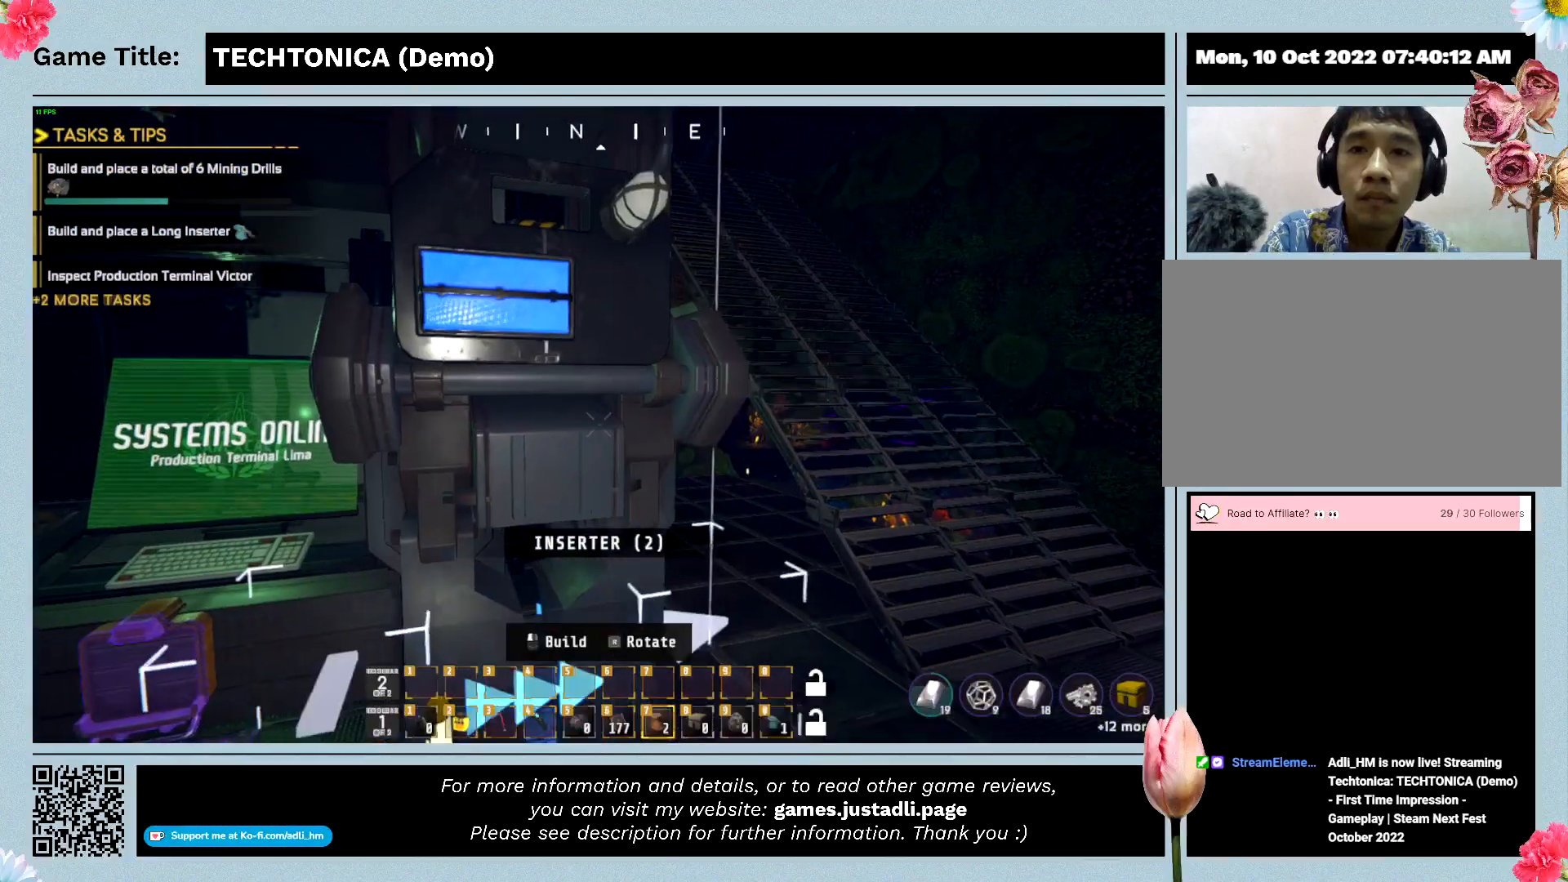
{"keys": ["w"], "events": []}
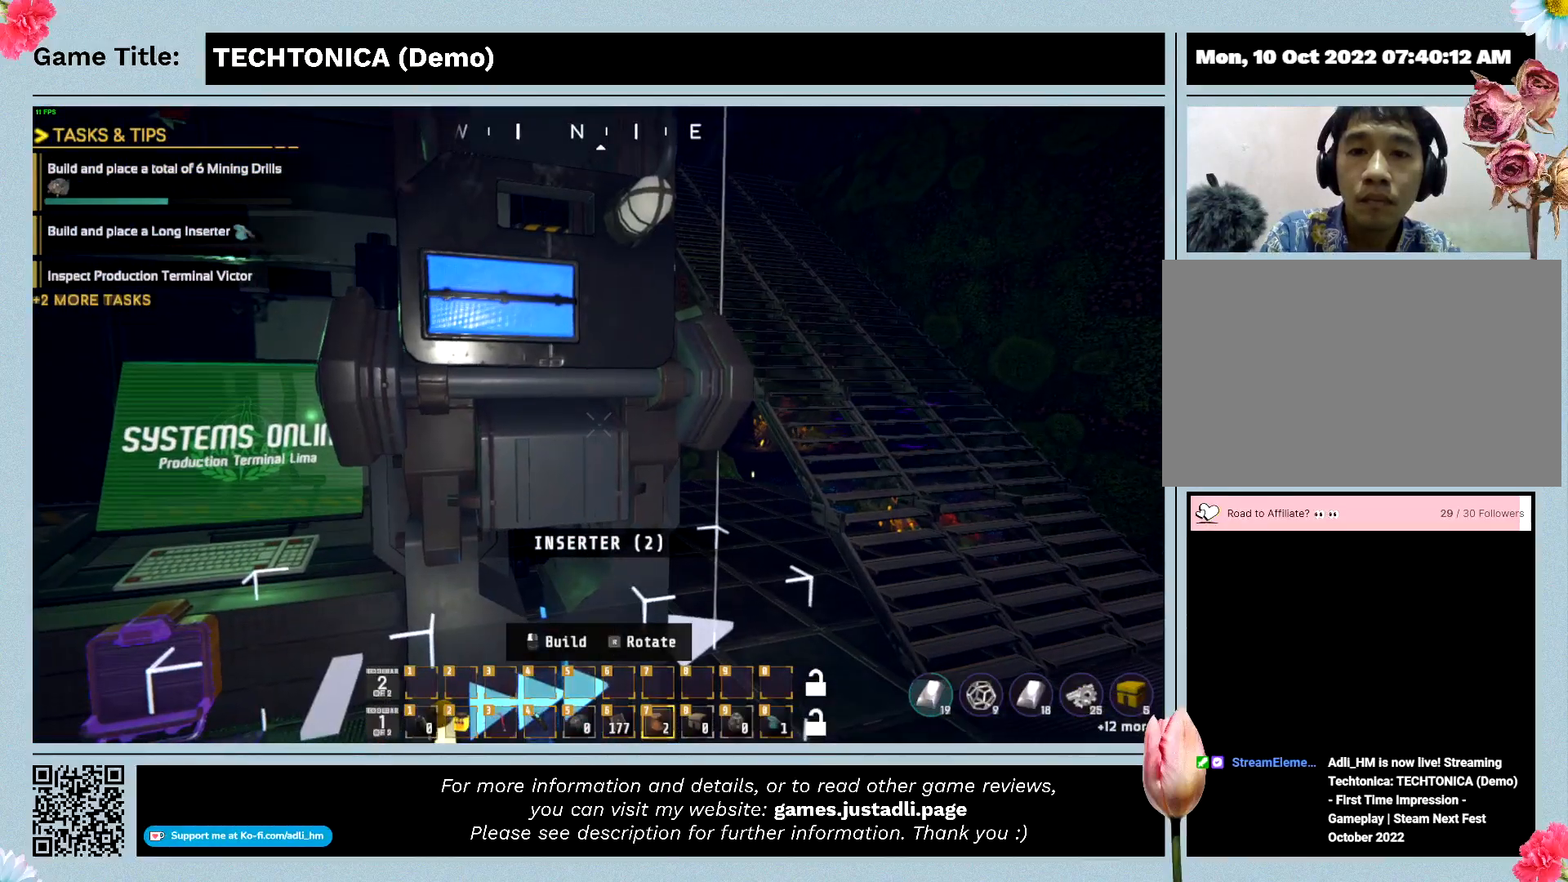
{"keys": ["w"], "events": []}
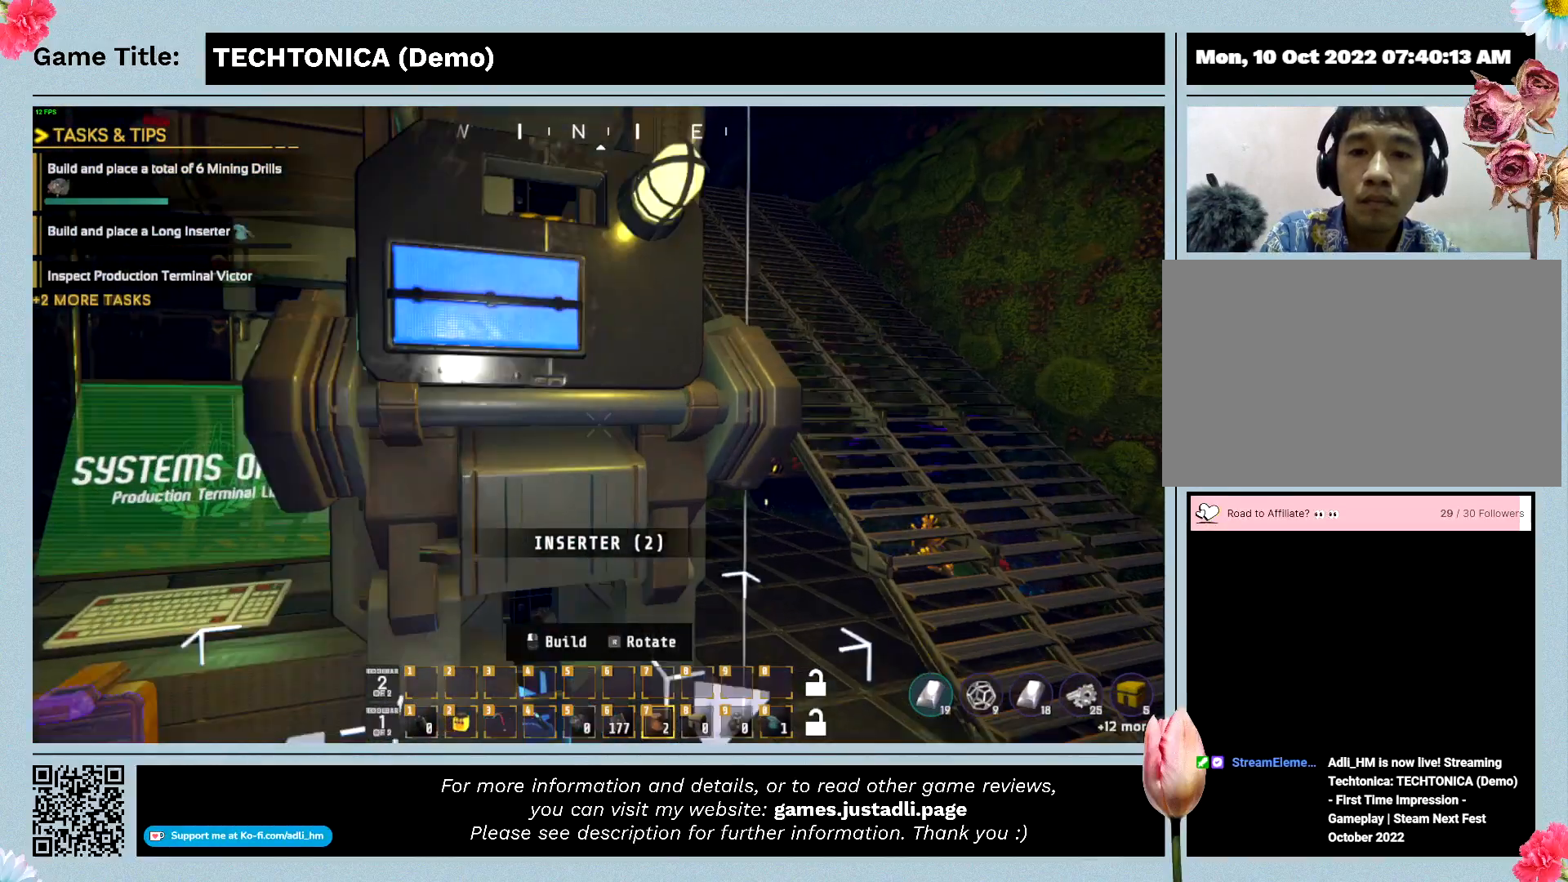
{"keys": ["w"], "events": []}
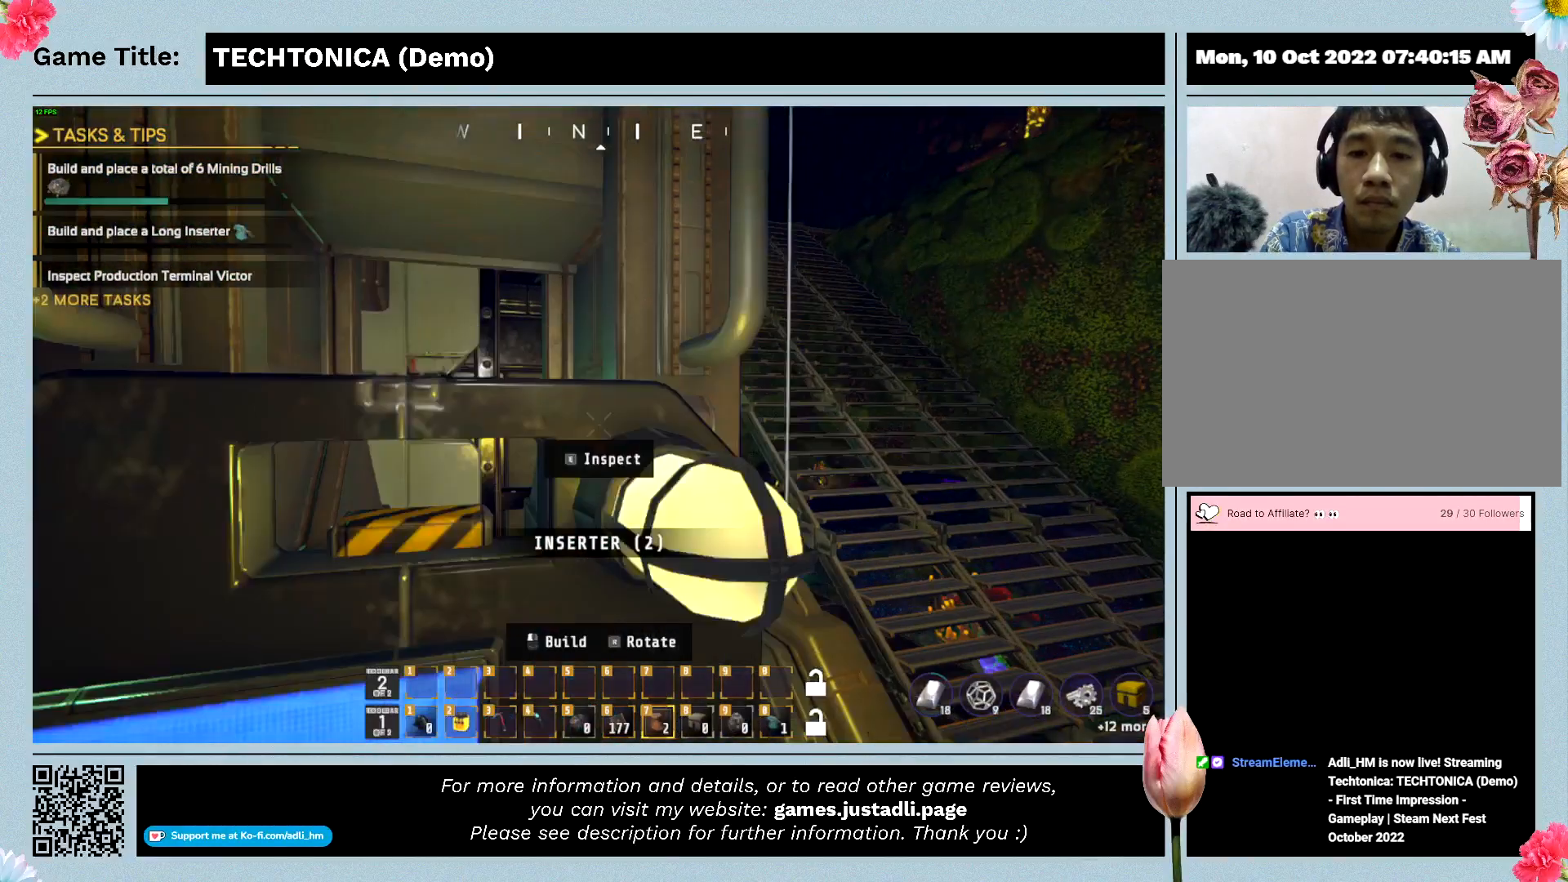
{"keys": [], "events": [[167, "w", "up"]]}
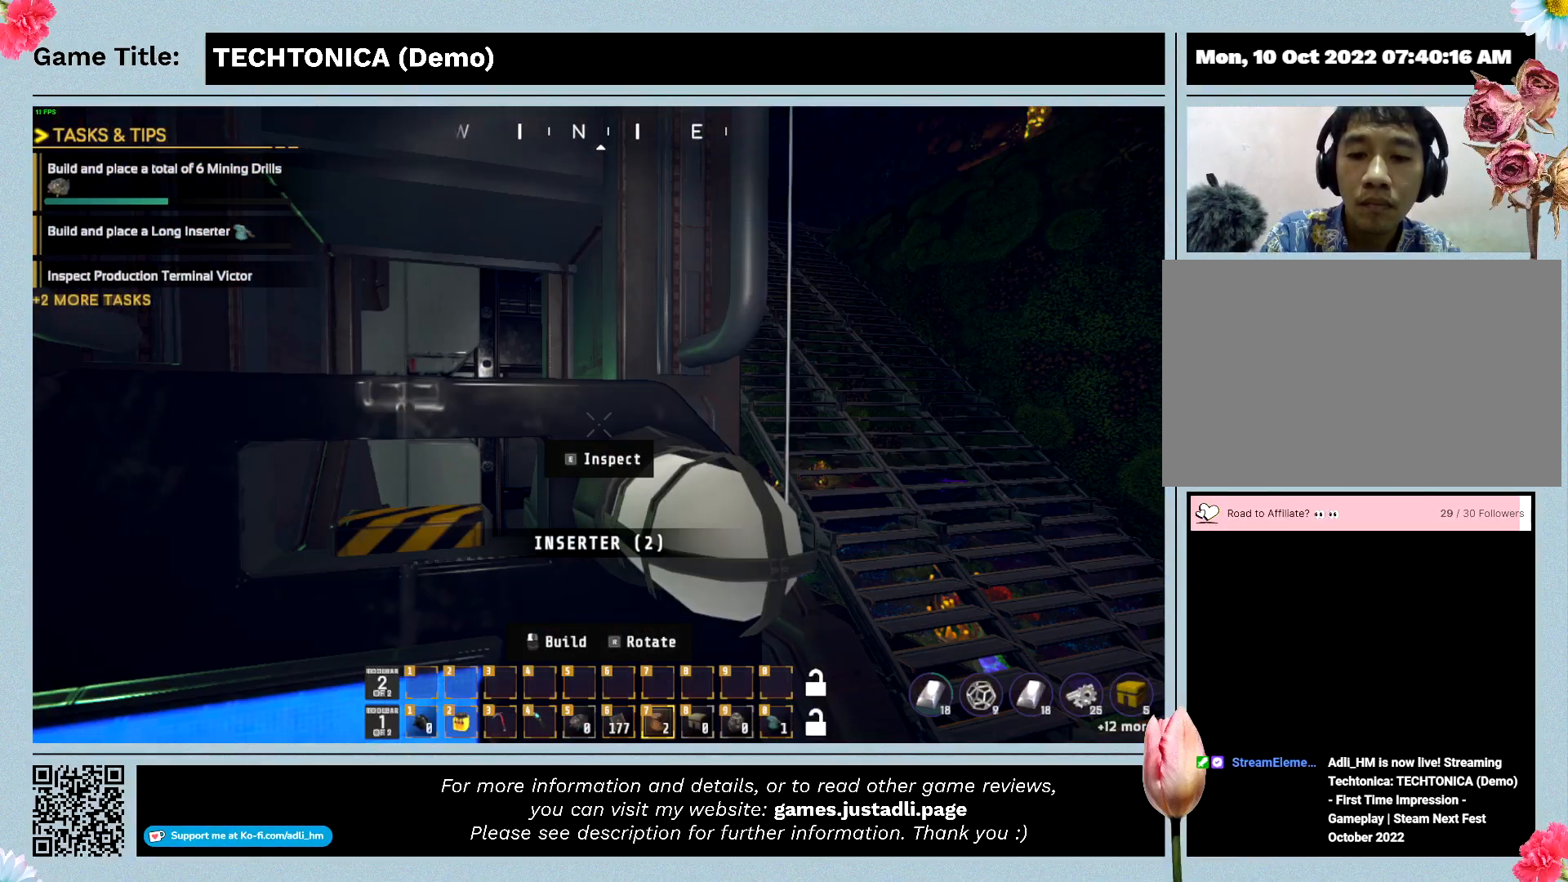
{"keys": [], "events": []}
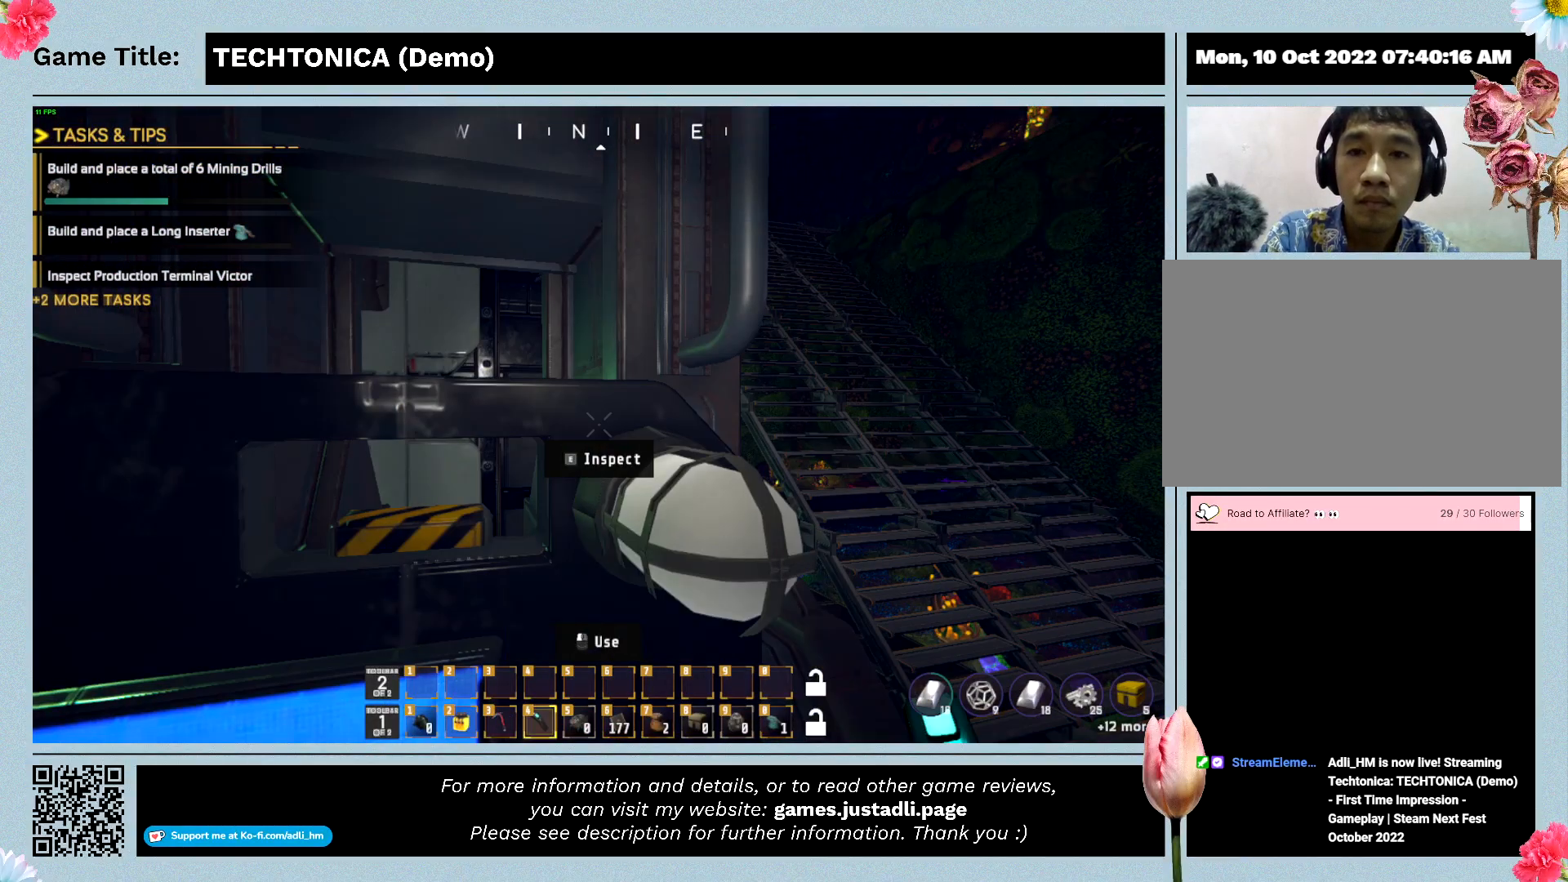
{"keys": ["4"], "events": [[334, "4", "down"]]}
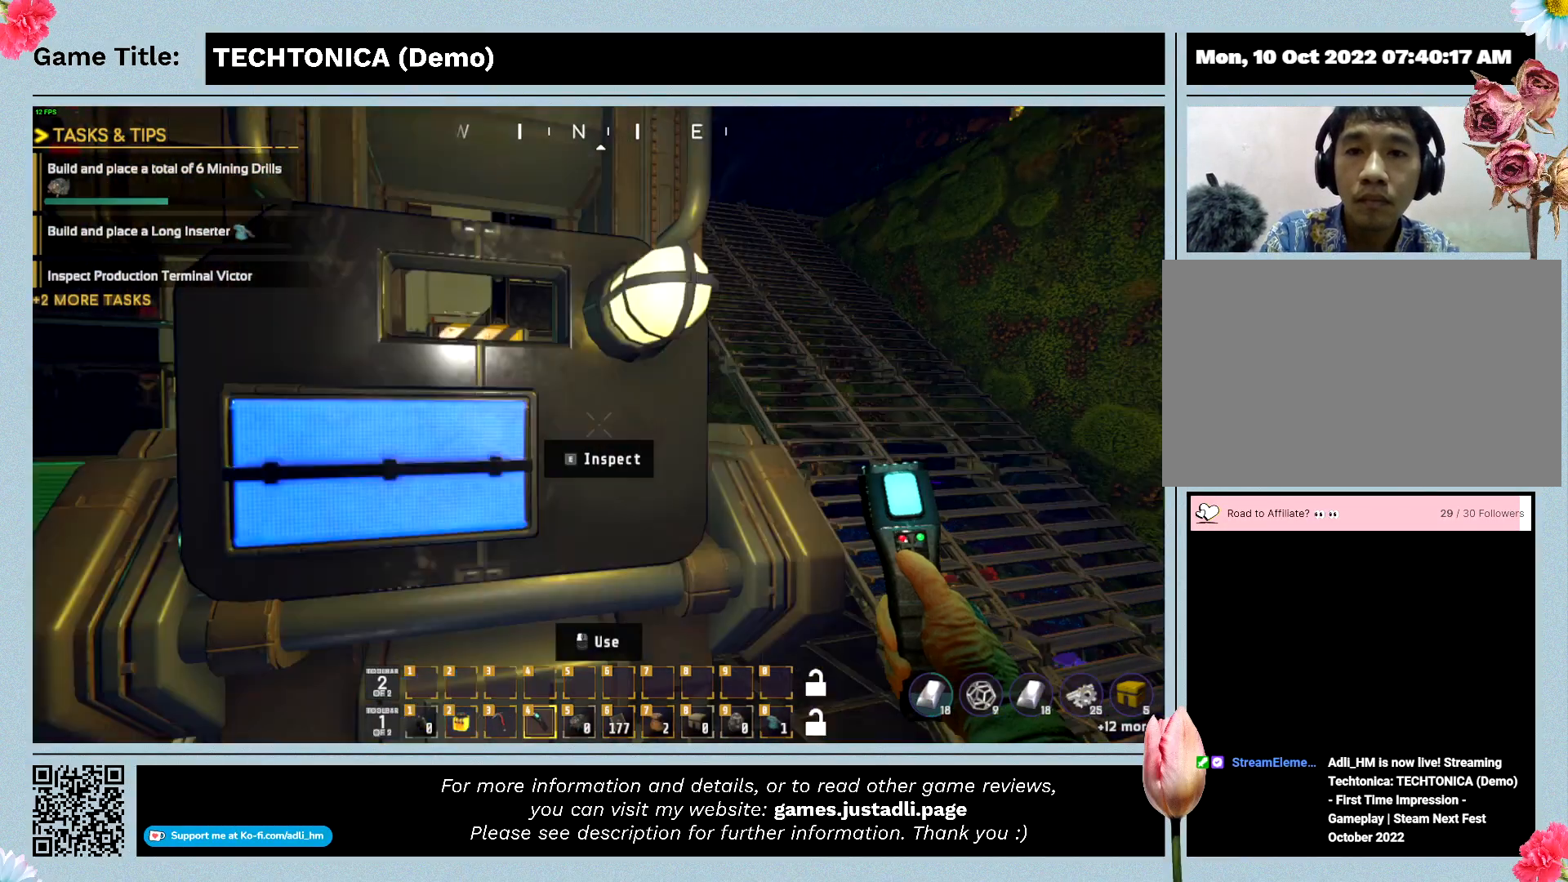
{"keys": [], "events": [[200, "4", "up"]]}